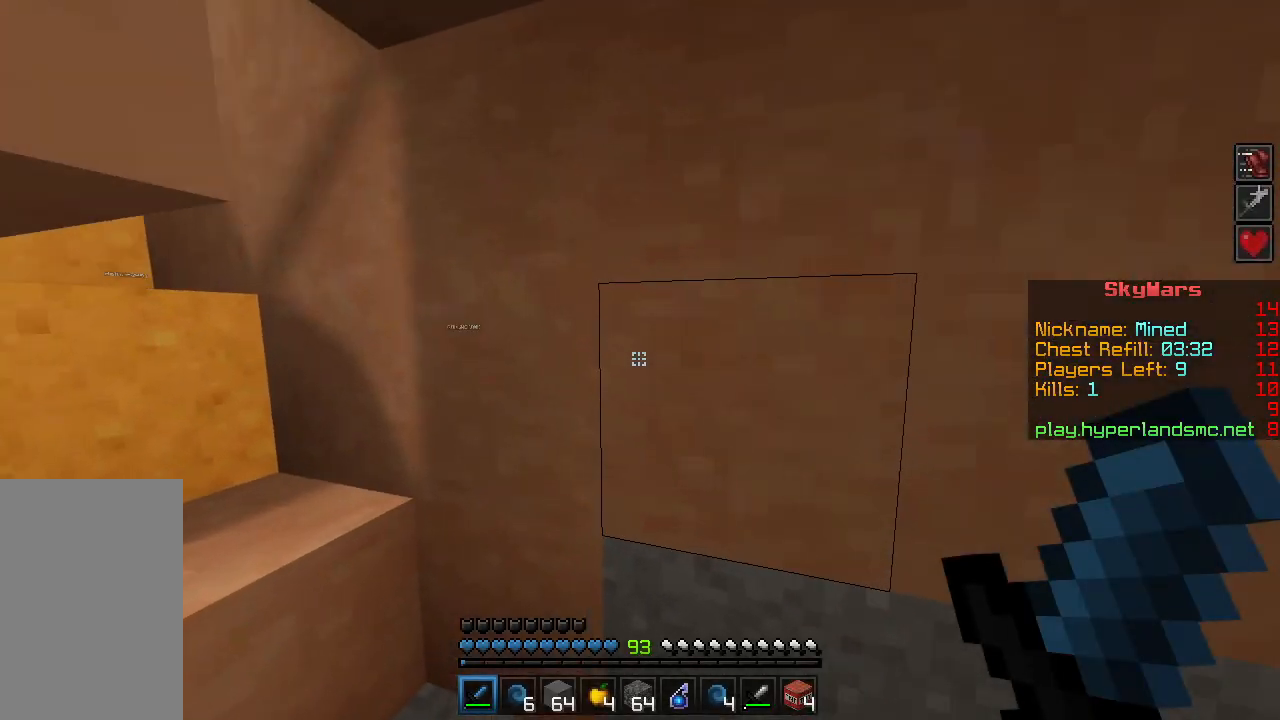
Gameplay with keyboard and mouse; each line is a JSON object with the keys and mouse buttons held at the frame after it. "events" lists presses ("down") and releases ("up") of "a", "d", "s", "shift", "space", "w", "mouse_left" and "mouse_right" between this image and that frame as [ms after this image, input, new state], when the widget could be followed in between. "mouse_left", "mouse_right" = the "left", "right" buttons of the "mouse" list. No other keys are recorded. Fast repeated clicks can show as one long hold. Mouse movement is not recorded.
{"keys": ["w"], "mouse": [], "events": [[200, "space", "down"], [334, "space", "up"]]}
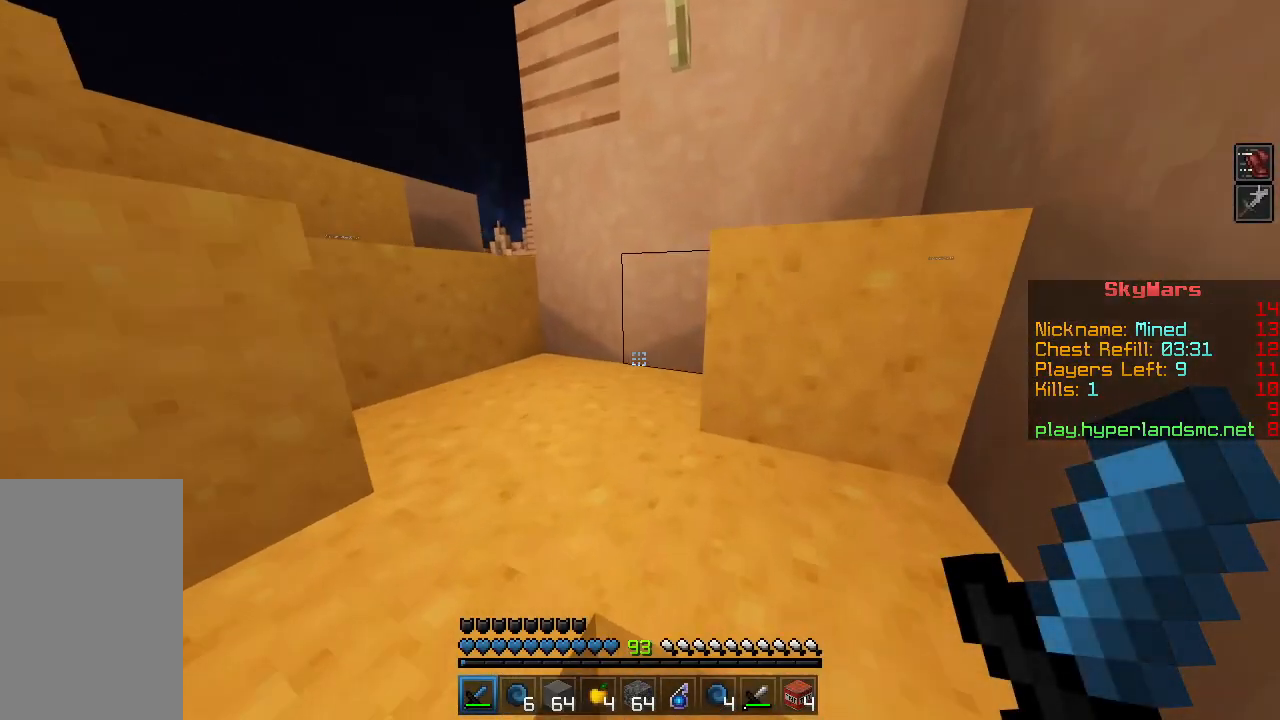
{"keys": ["w"], "mouse": [], "events": [[117, "space", "down"], [267, "space", "up"]]}
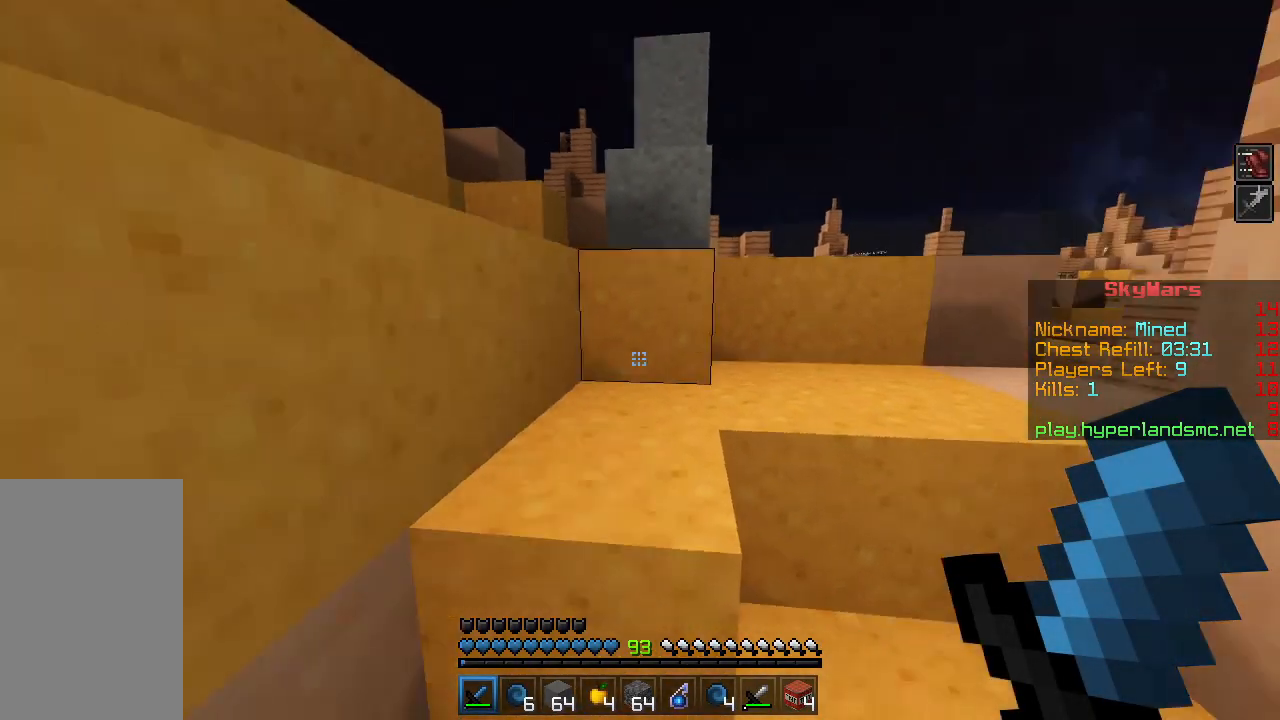
{"keys": ["w"], "mouse": [], "events": [[50, "space", "down"], [217, "space", "up"]]}
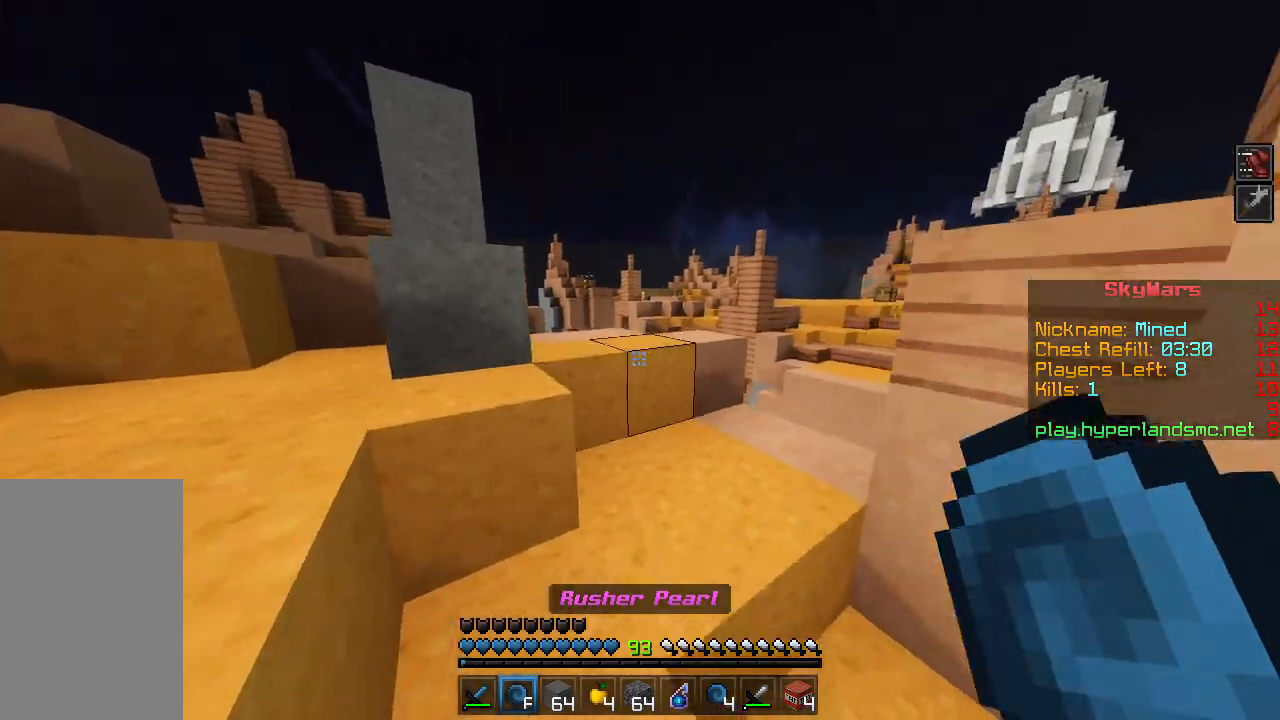
{"keys": ["w"], "mouse": [], "events": [[50, "space", "down"], [183, "space", "up"]]}
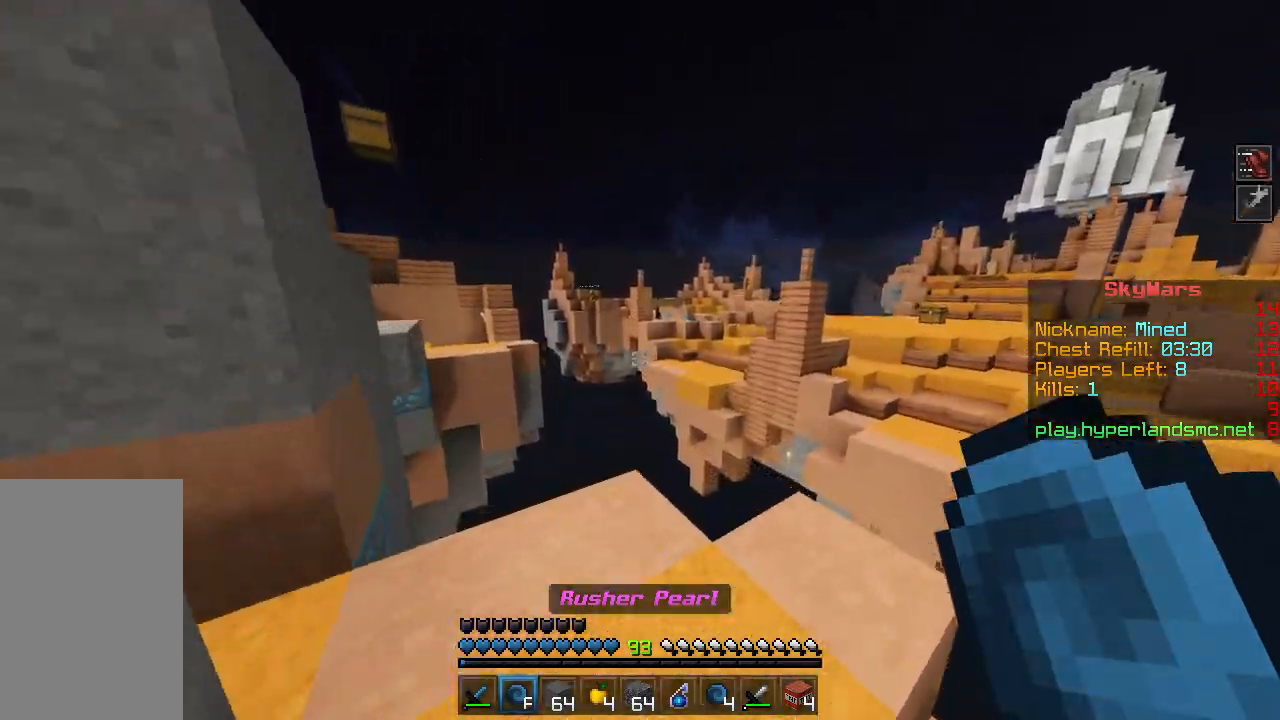
{"keys": ["space", "w"], "mouse": [], "events": [[384, "space", "down"]]}
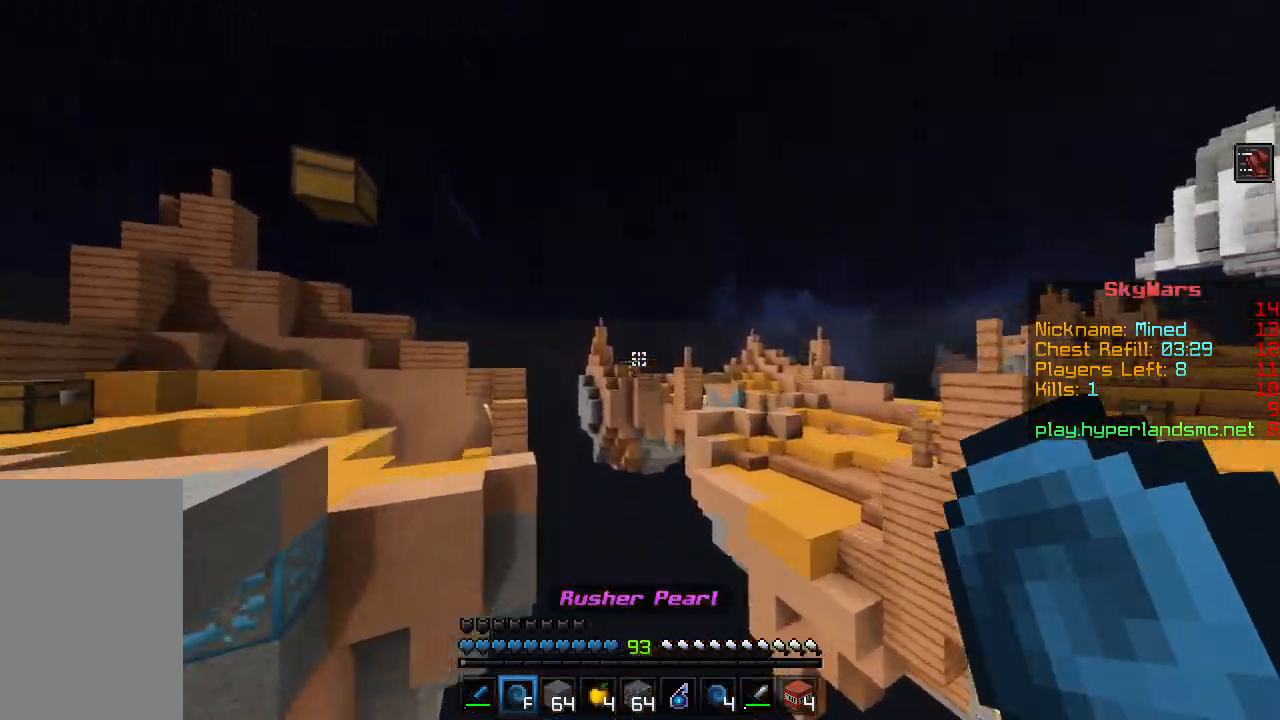
{"keys": ["w"], "mouse": [], "events": [[50, "space", "up"], [383, "mouse_right", "down"], [467, "mouse_right", "up"]]}
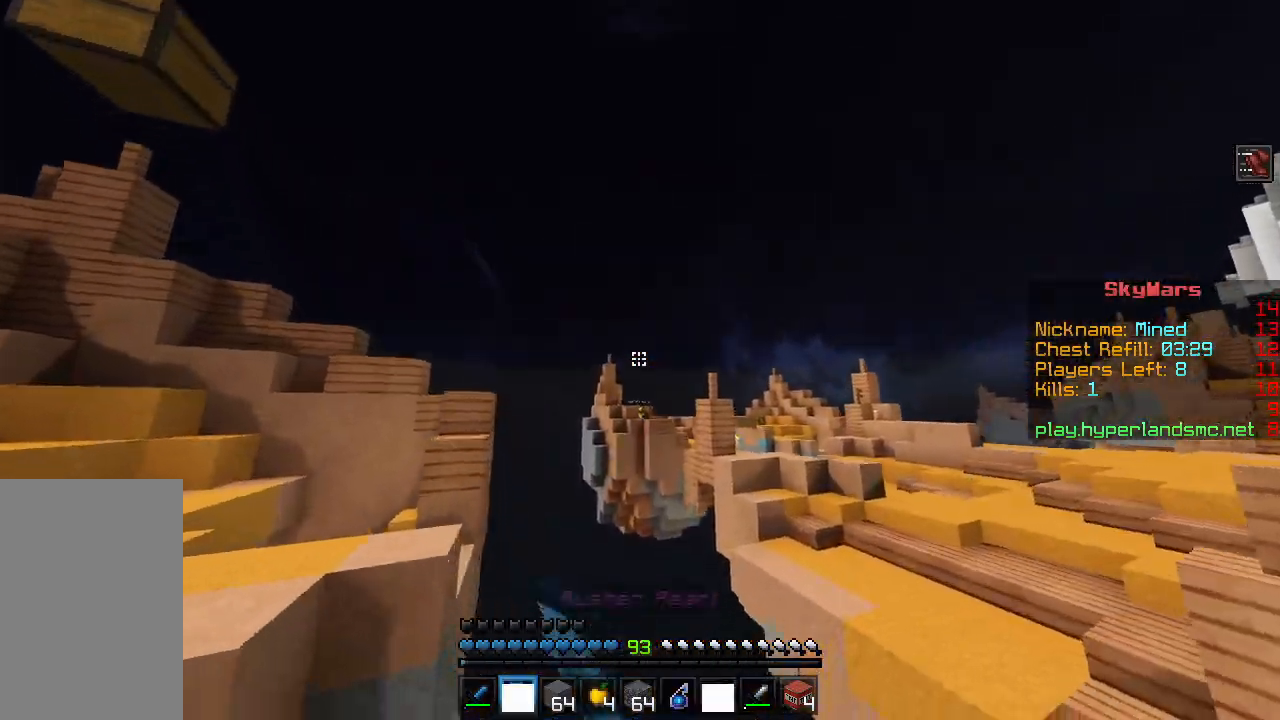
{"keys": ["w"], "mouse": [], "events": []}
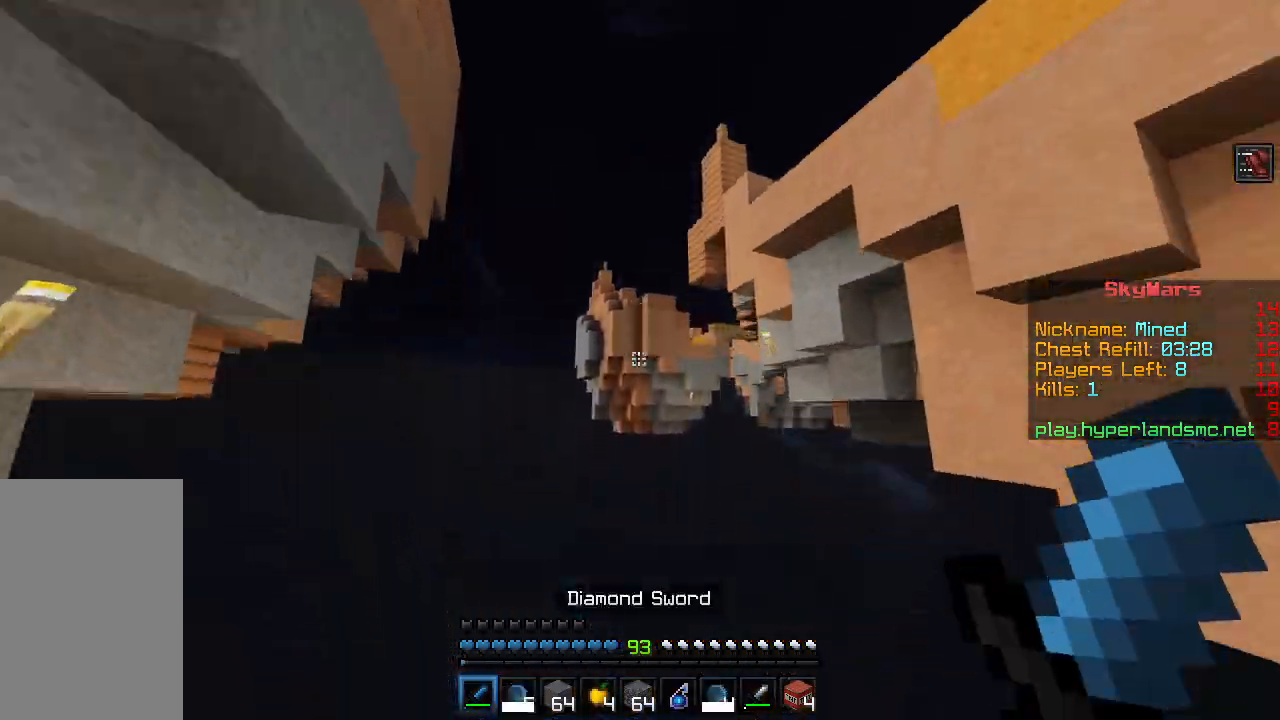
{"keys": ["w"], "mouse": ["left"], "events": [[400, "mouse_left", "down"]]}
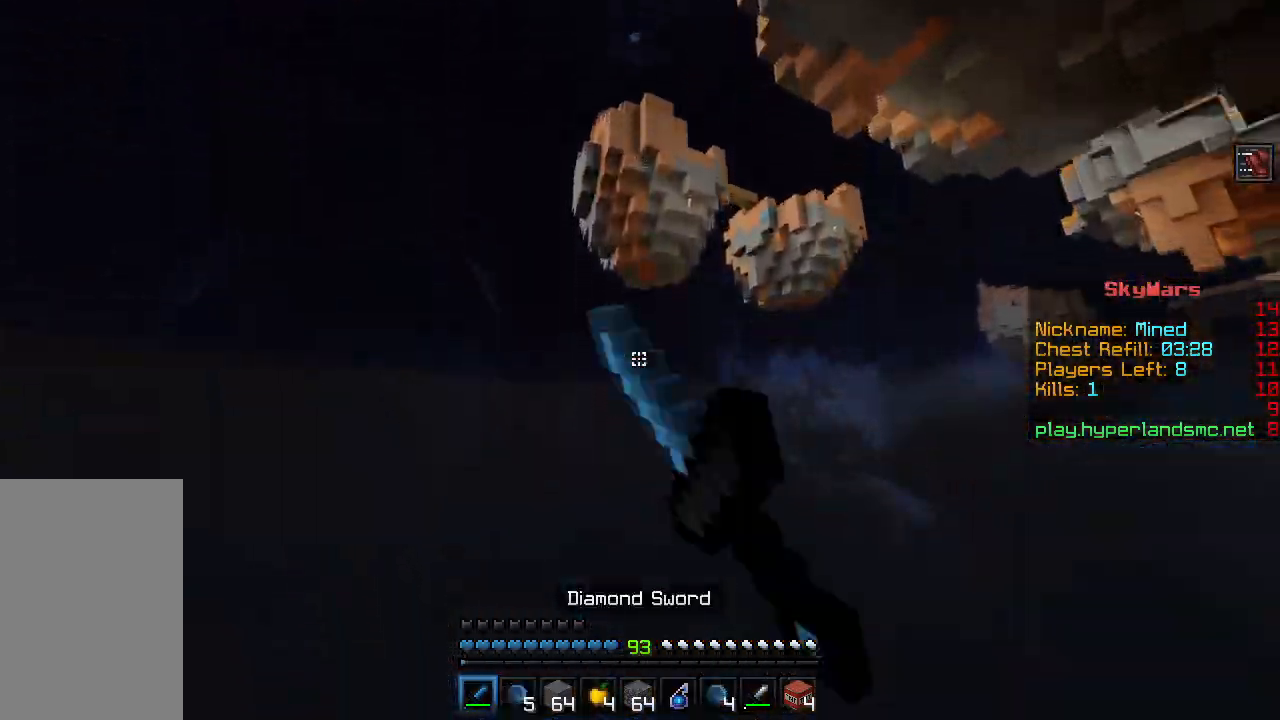
{"keys": ["w"], "mouse": ["left"], "events": [[17, "mouse_left", "up"], [84, "mouse_left", "down"], [184, "mouse_left", "up"], [250, "mouse_left", "down"], [351, "mouse_left", "up"], [417, "mouse_left", "down"]]}
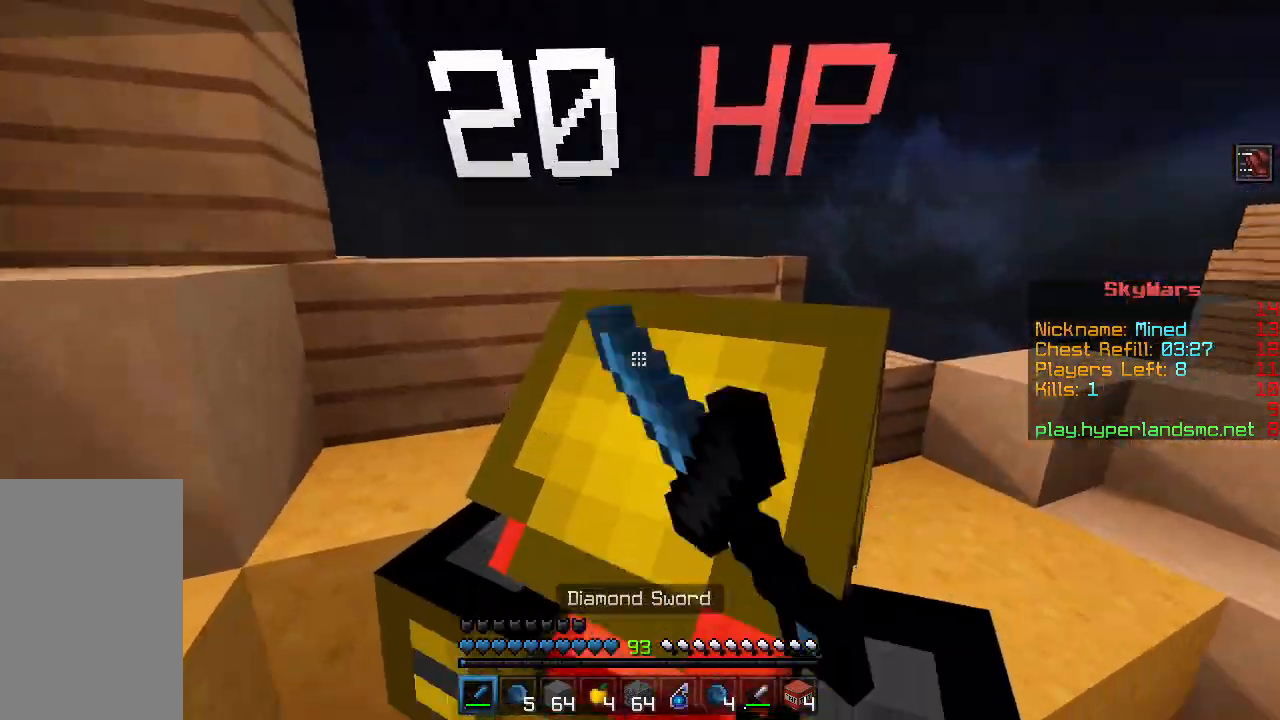
{"keys": ["w"], "mouse": ["left"], "events": [[17, "mouse_left", "up"], [83, "mouse_left", "down"], [100, "w", "up"], [134, "mouse_left", "up"], [217, "mouse_left", "down"], [217, "s", "down"], [267, "mouse_left", "up"], [334, "mouse_left", "down"], [334, "s", "up"], [350, "d", "down"], [384, "d", "up"], [417, "mouse_left", "up"], [451, "w", "down"], [467, "mouse_left", "down"]]}
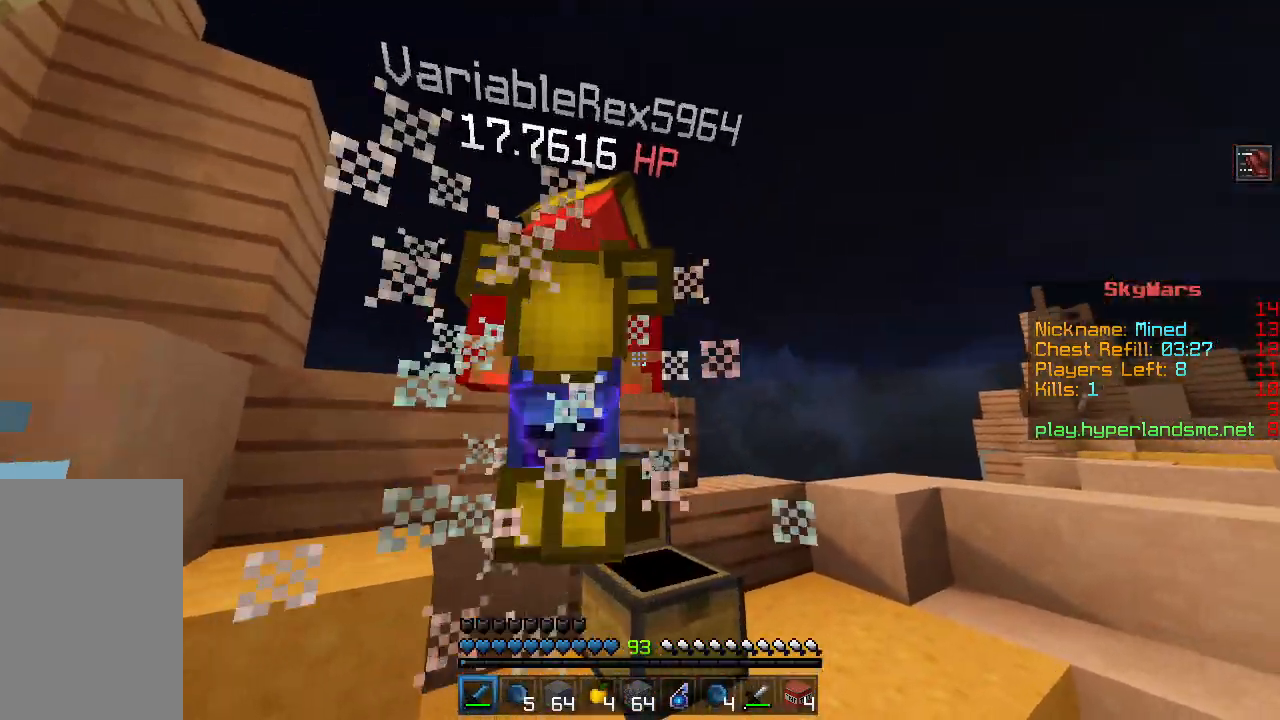
{"keys": ["a", "s"], "mouse": [], "events": [[50, "mouse_left", "up"], [66, "w", "up"], [116, "mouse_left", "down"], [150, "w", "down"], [183, "mouse_left", "up"], [250, "mouse_left", "down"], [283, "w", "up"], [317, "mouse_left", "up"], [333, "a", "down"], [367, "mouse_left", "down"], [450, "mouse_left", "up"], [483, "s", "down"]]}
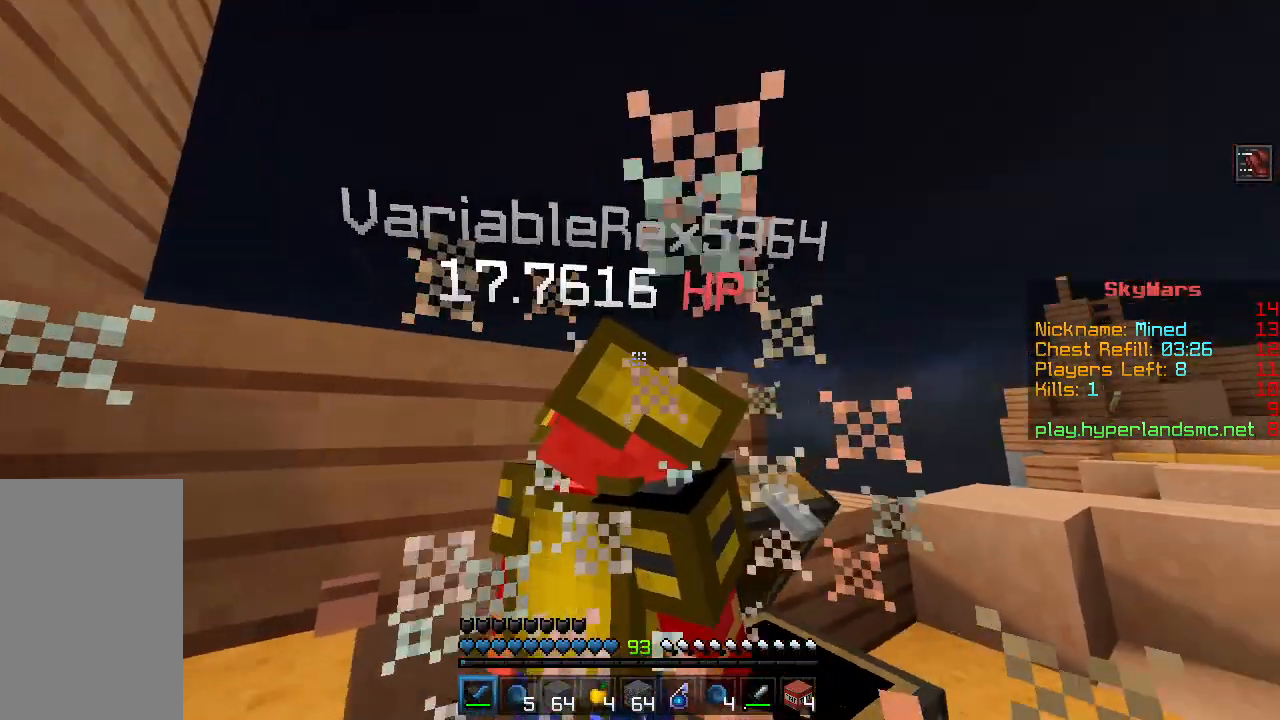
{"keys": ["w"], "mouse": ["left"], "events": [[17, "mouse_left", "down"], [33, "a", "up"], [67, "d", "down"], [83, "mouse_left", "up"], [134, "s", "up"], [150, "d", "up"], [167, "mouse_left", "down"], [234, "mouse_left", "up"], [234, "w", "down"], [300, "mouse_left", "down"], [350, "w", "up"], [367, "mouse_left", "up"], [434, "mouse_left", "down"], [451, "w", "down"]]}
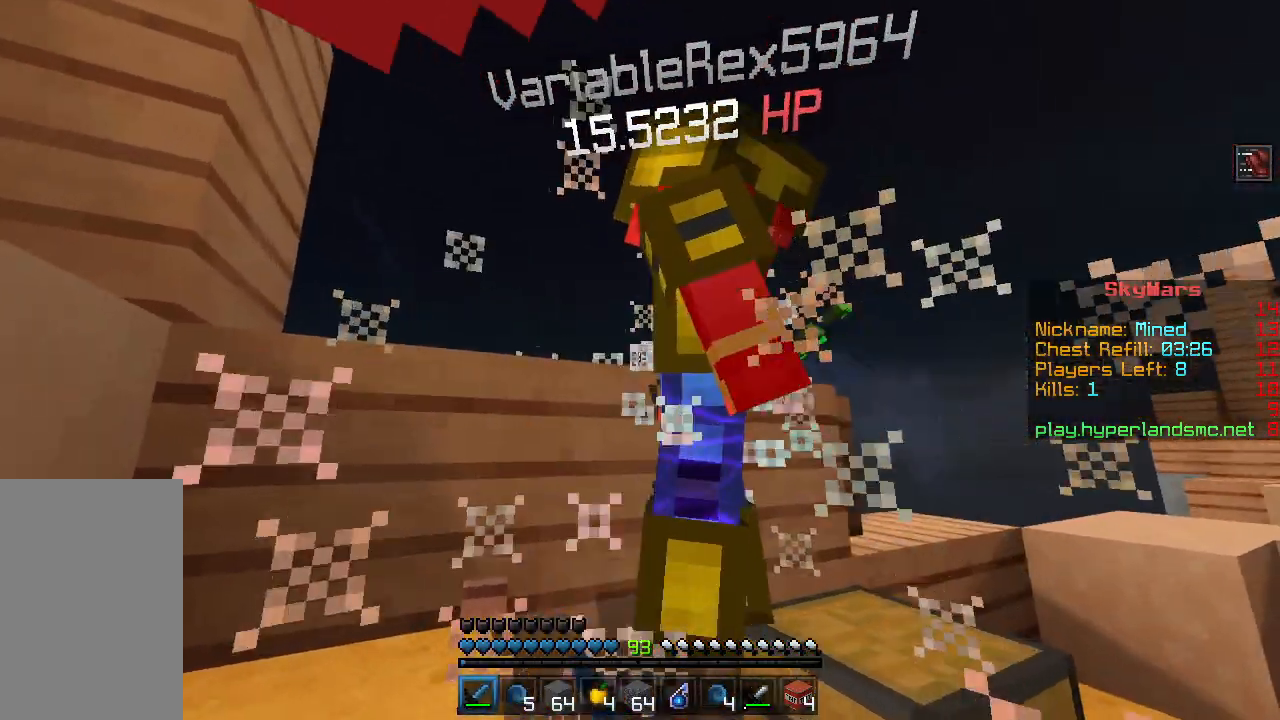
{"keys": ["w"], "mouse": [], "events": [[16, "mouse_left", "up"], [66, "mouse_left", "down"], [83, "a", "down"], [100, "w", "up"], [150, "mouse_left", "up"], [216, "s", "down"], [233, "mouse_left", "down"], [300, "a", "up"], [300, "mouse_left", "up"], [350, "s", "up"], [367, "mouse_left", "down"], [450, "w", "down"], [467, "mouse_left", "up"]]}
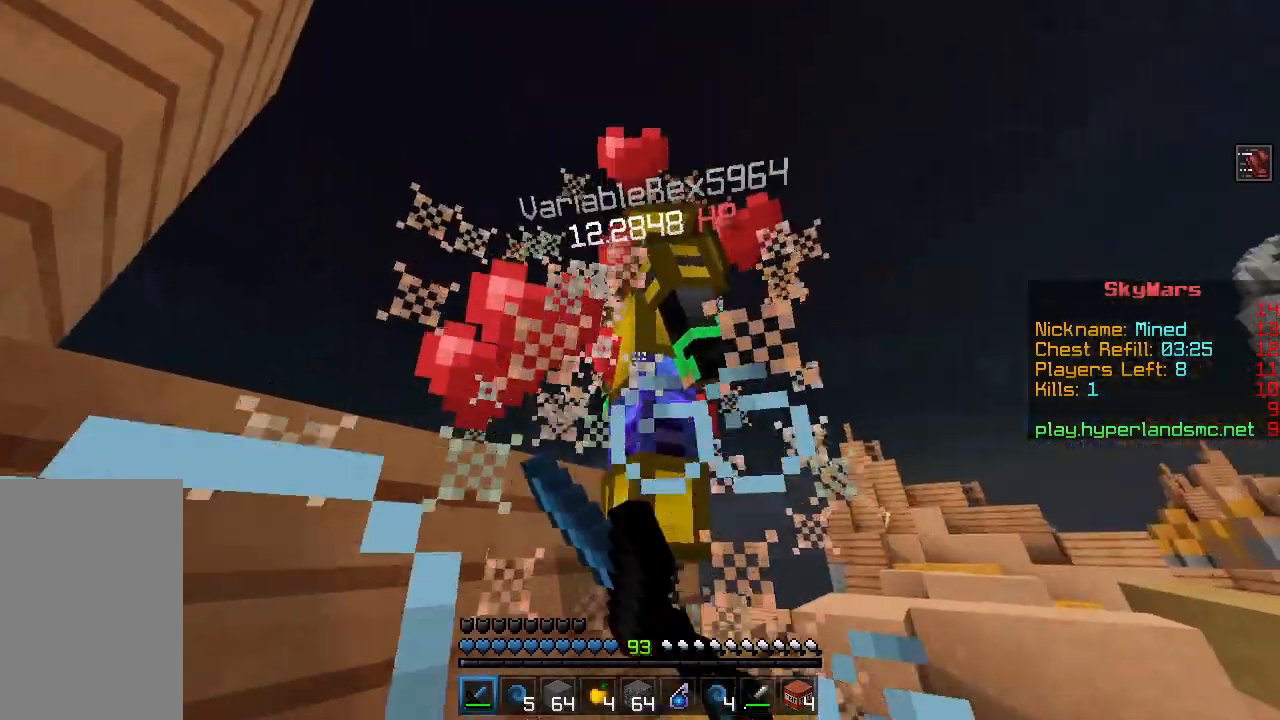
{"keys": ["d"], "mouse": ["left"], "events": [[17, "mouse_left", "down"], [100, "mouse_left", "up"], [184, "mouse_left", "down"], [217, "d", "down"], [284, "mouse_left", "up"], [334, "mouse_left", "down"], [334, "w", "up"], [434, "mouse_left", "up"], [501, "mouse_left", "down"]]}
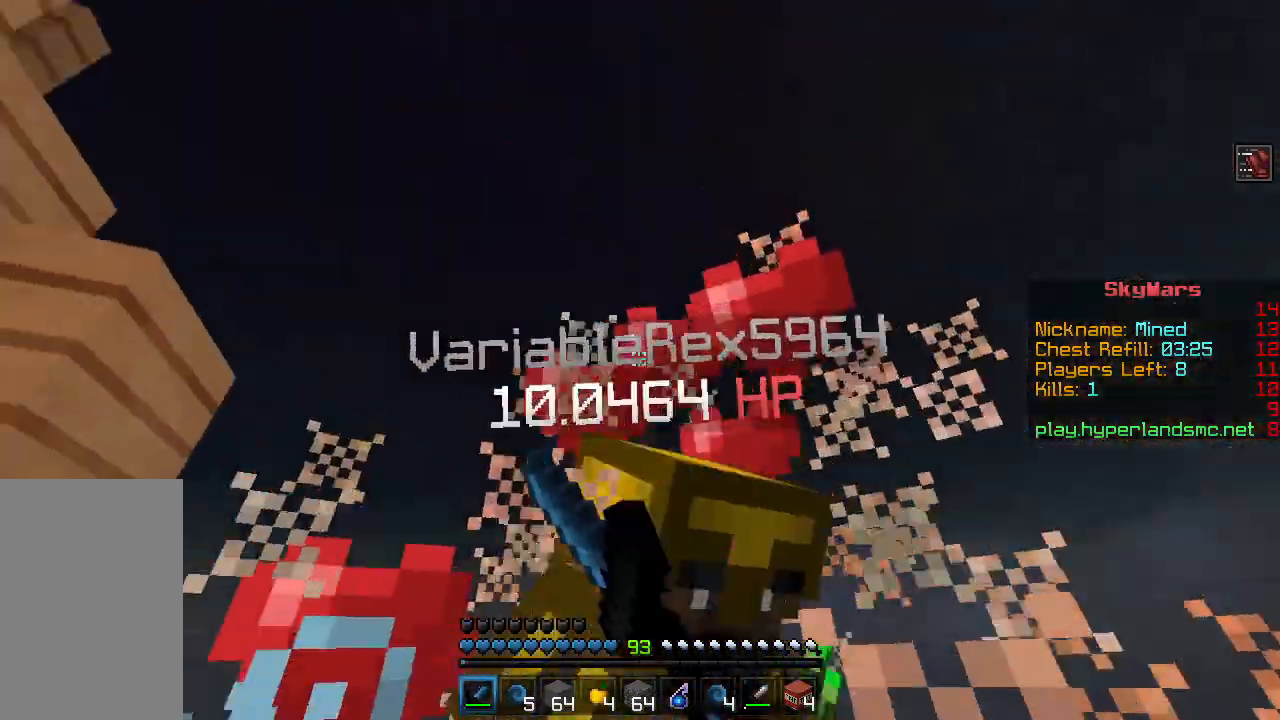
{"keys": ["w"], "mouse": ["left"], "events": [[83, "mouse_left", "up"], [166, "d", "up"], [166, "mouse_left", "down"], [233, "mouse_left", "up"], [233, "w", "down"], [300, "mouse_left", "down"], [383, "mouse_left", "up"], [450, "mouse_left", "down"]]}
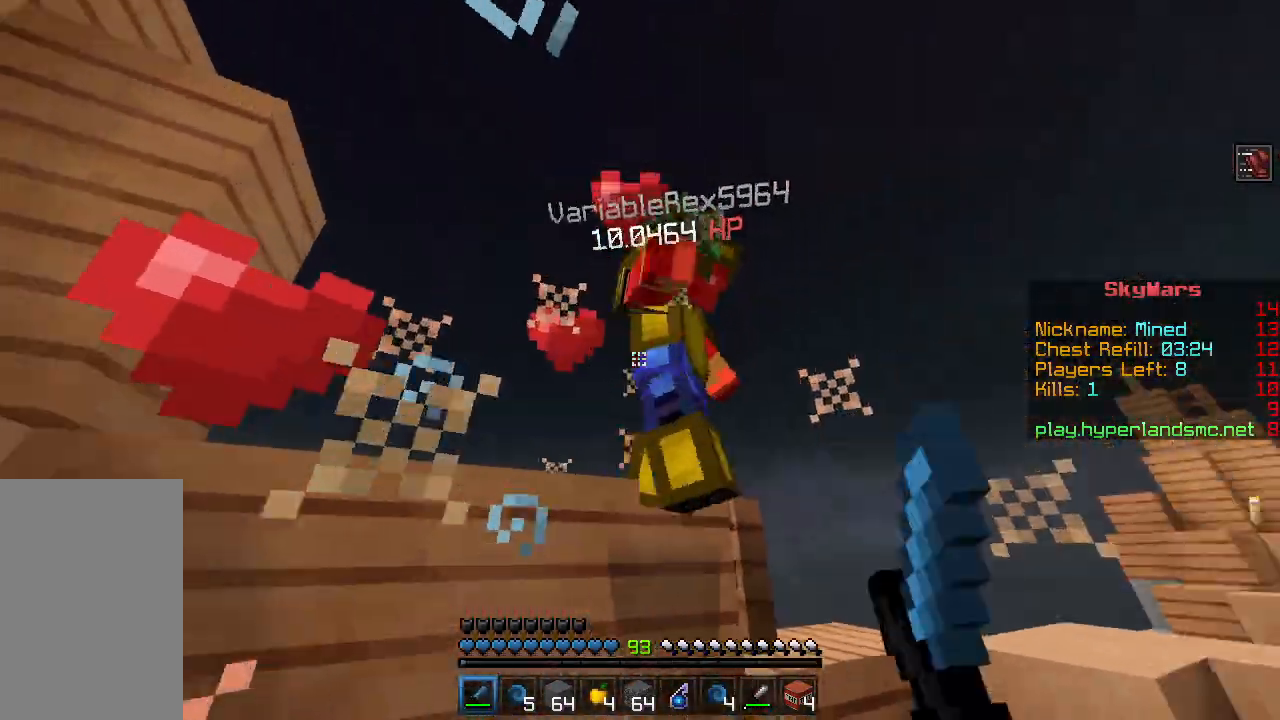
{"keys": ["space", "w"], "mouse": [], "events": [[33, "mouse_left", "up"], [83, "mouse_left", "down"], [167, "w", "up"], [184, "mouse_left", "up"], [267, "mouse_left", "down"], [334, "mouse_left", "up"], [367, "w", "down"], [417, "mouse_left", "down"], [467, "space", "down"], [484, "mouse_left", "up"]]}
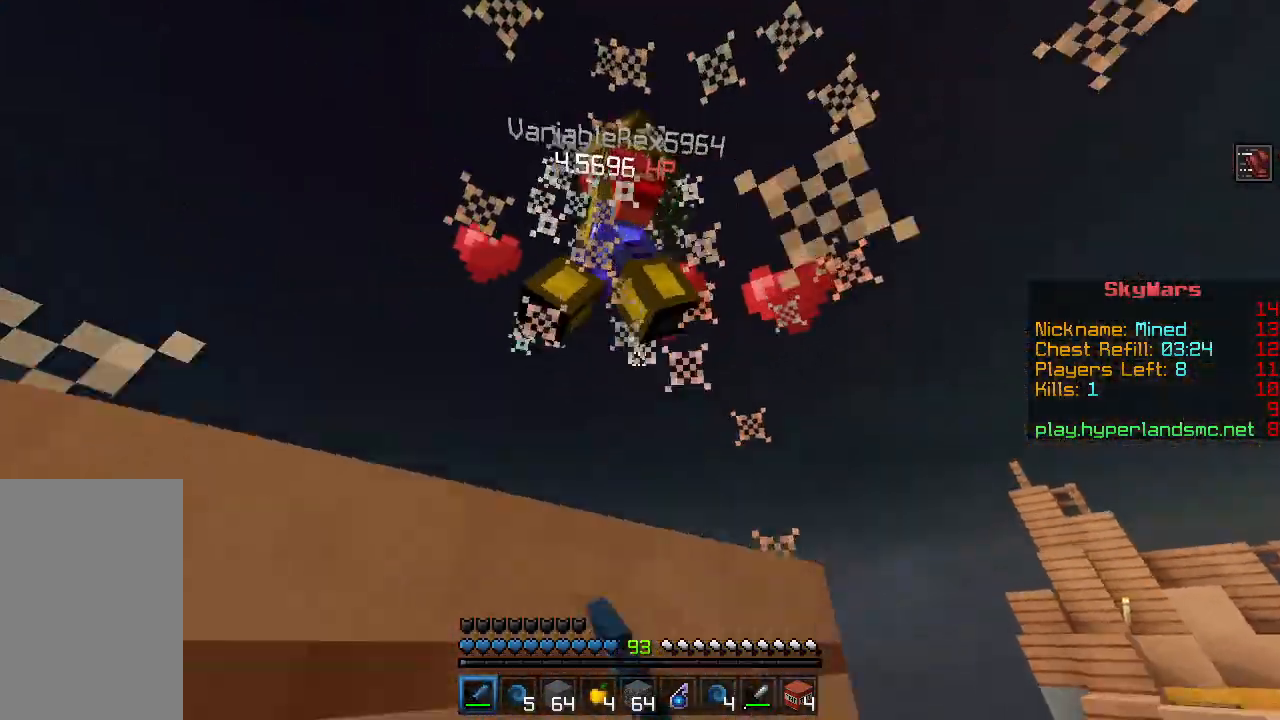
{"keys": [], "mouse": ["left"], "events": [[50, "mouse_left", "down"], [116, "space", "up"], [133, "mouse_left", "up"], [183, "mouse_left", "down"], [200, "d", "down"], [266, "mouse_left", "up"], [333, "d", "up"], [333, "w", "up"], [350, "mouse_left", "down"], [400, "d", "down"], [417, "d", "up"], [433, "mouse_left", "up"], [500, "mouse_left", "down"]]}
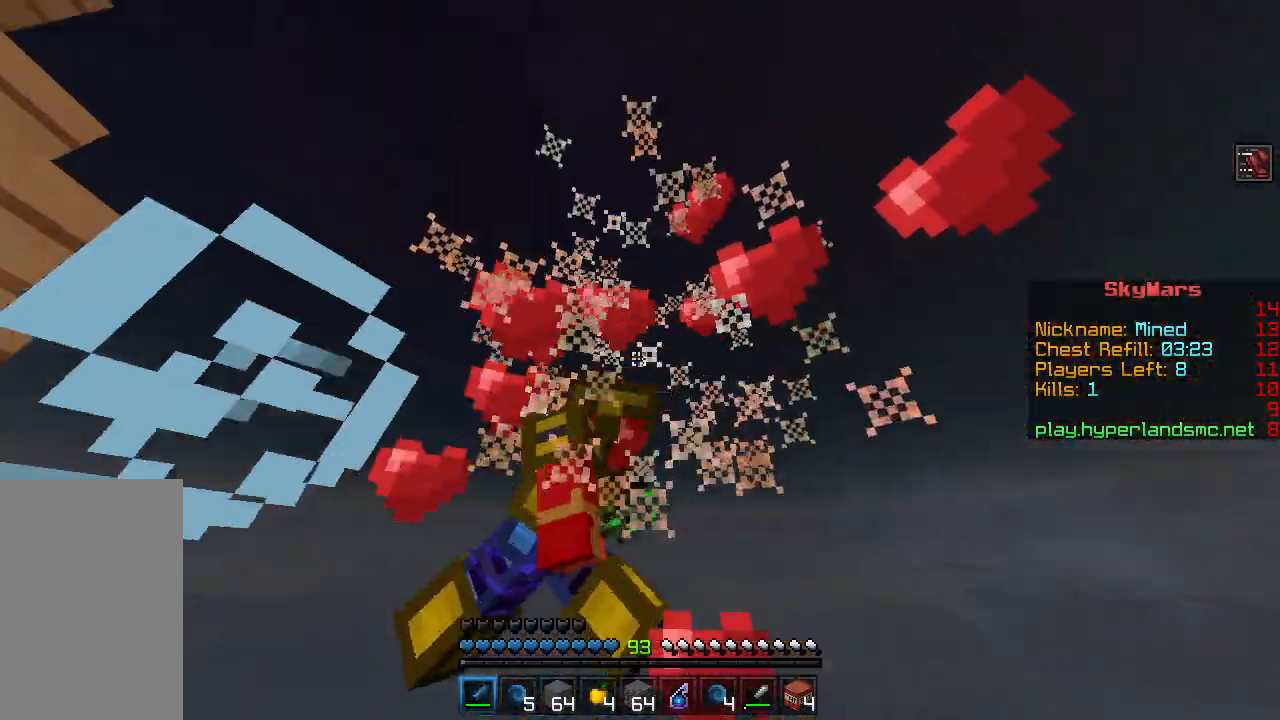
{"keys": ["space", "w"], "mouse": [], "events": [[67, "mouse_left", "up"], [134, "mouse_left", "down"], [200, "w", "down"], [217, "mouse_left", "up"], [417, "space", "down"]]}
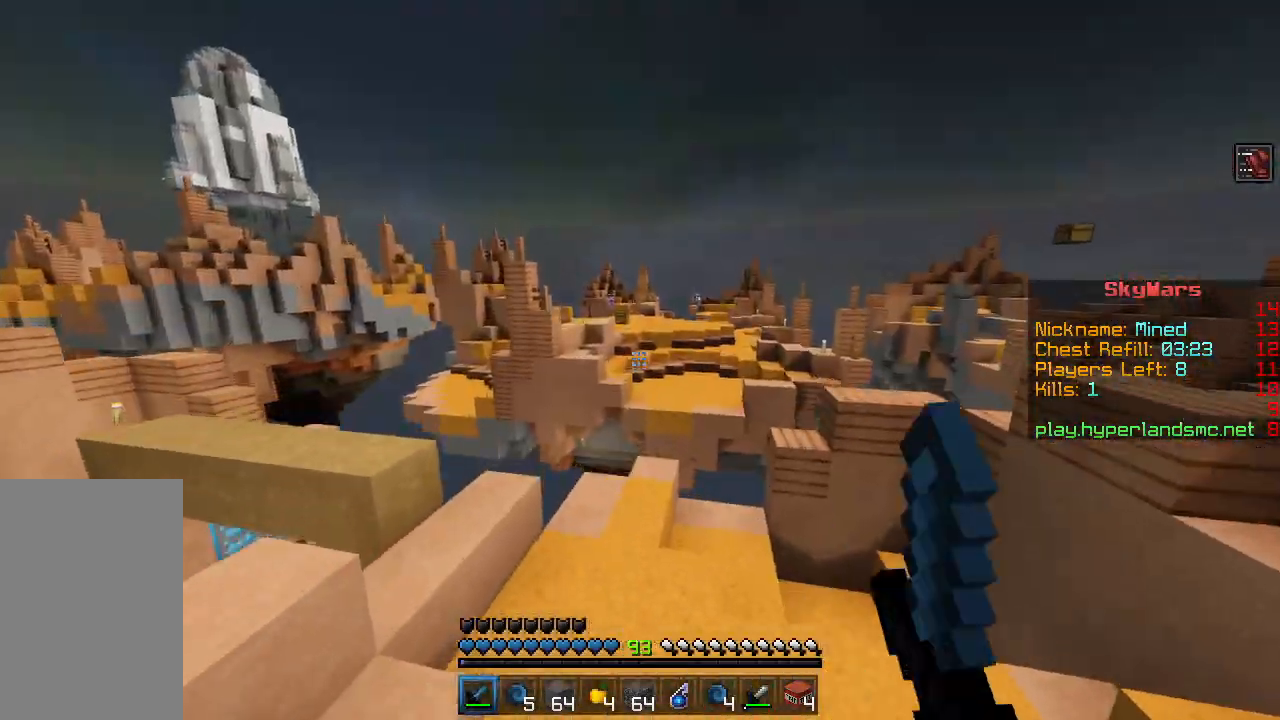
{"keys": ["w"], "mouse": [], "events": [[83, "space", "up"]]}
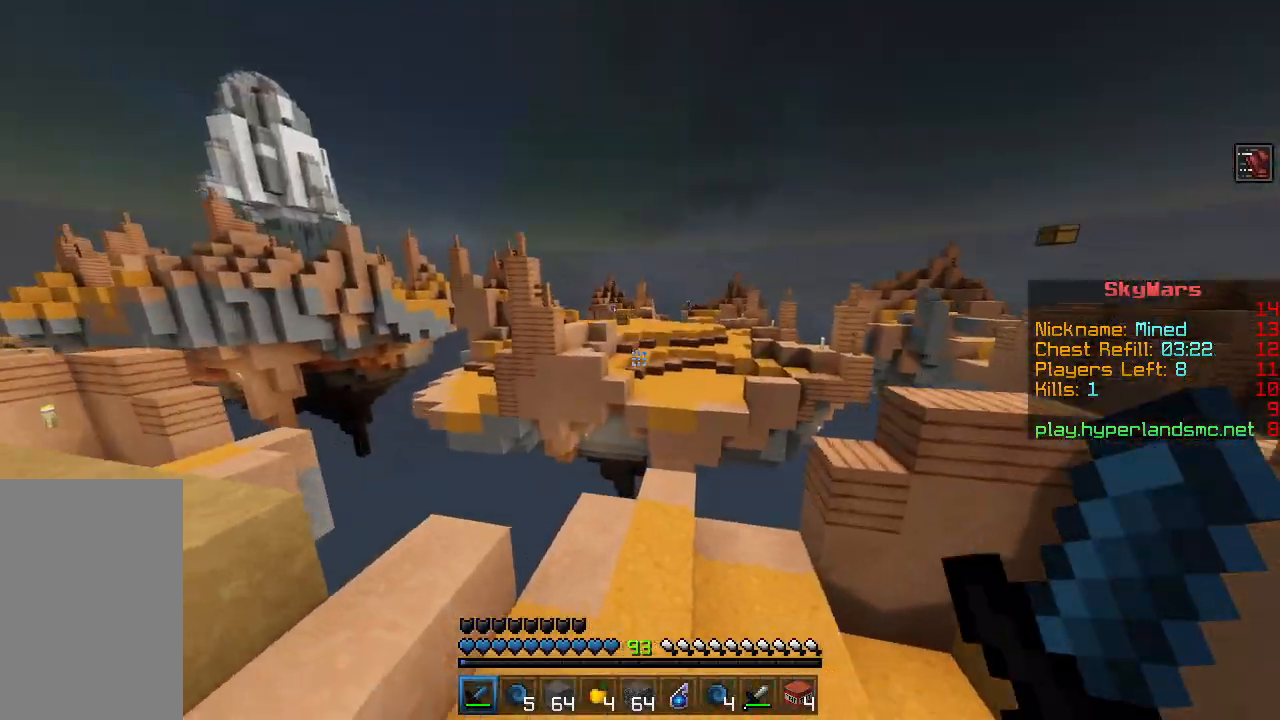
{"keys": ["w"], "mouse": [], "events": []}
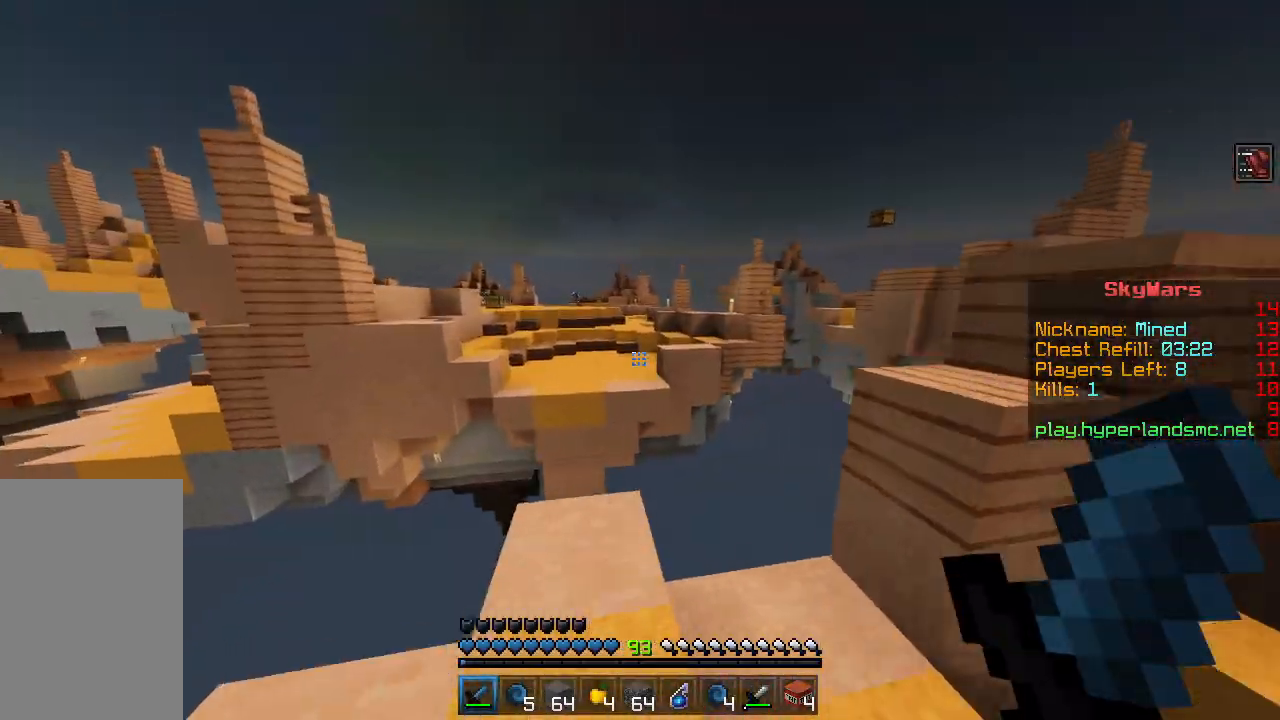
{"keys": ["w"], "mouse": [], "events": [[350, "space", "down"], [500, "space", "up"]]}
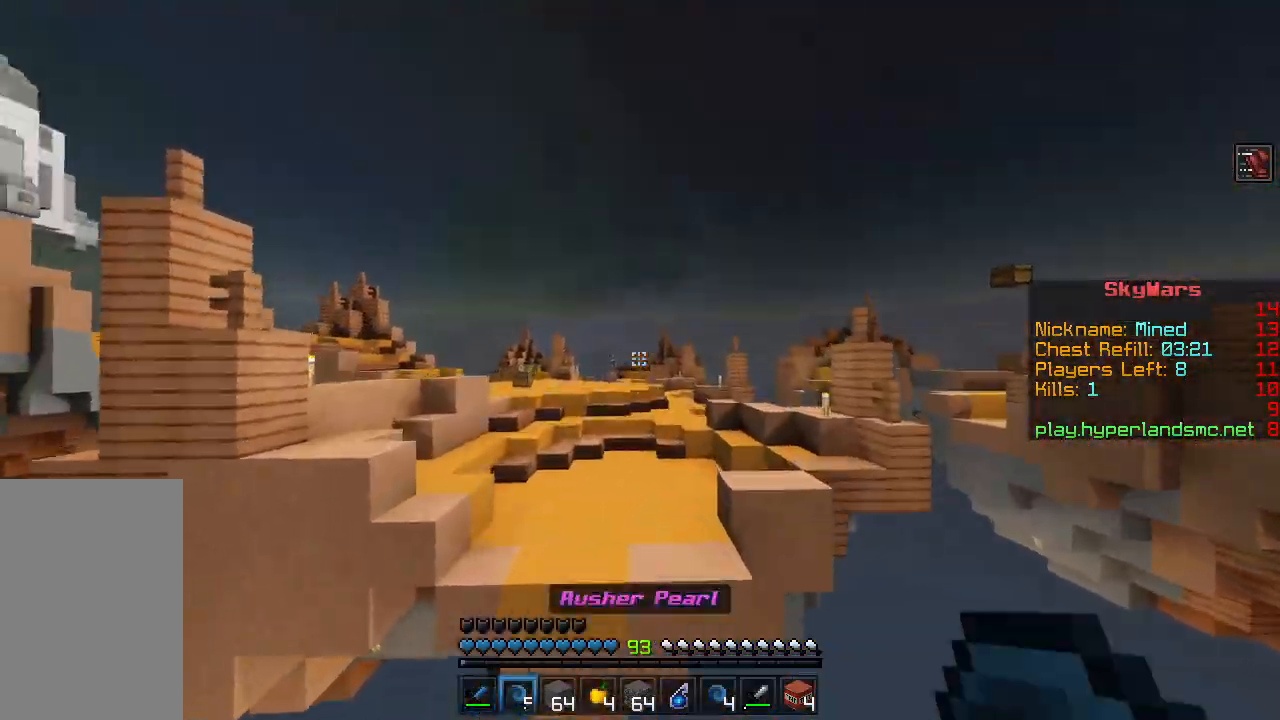
{"keys": ["w"], "mouse": [], "events": [[200, "mouse_right", "down"], [300, "mouse_right", "up"]]}
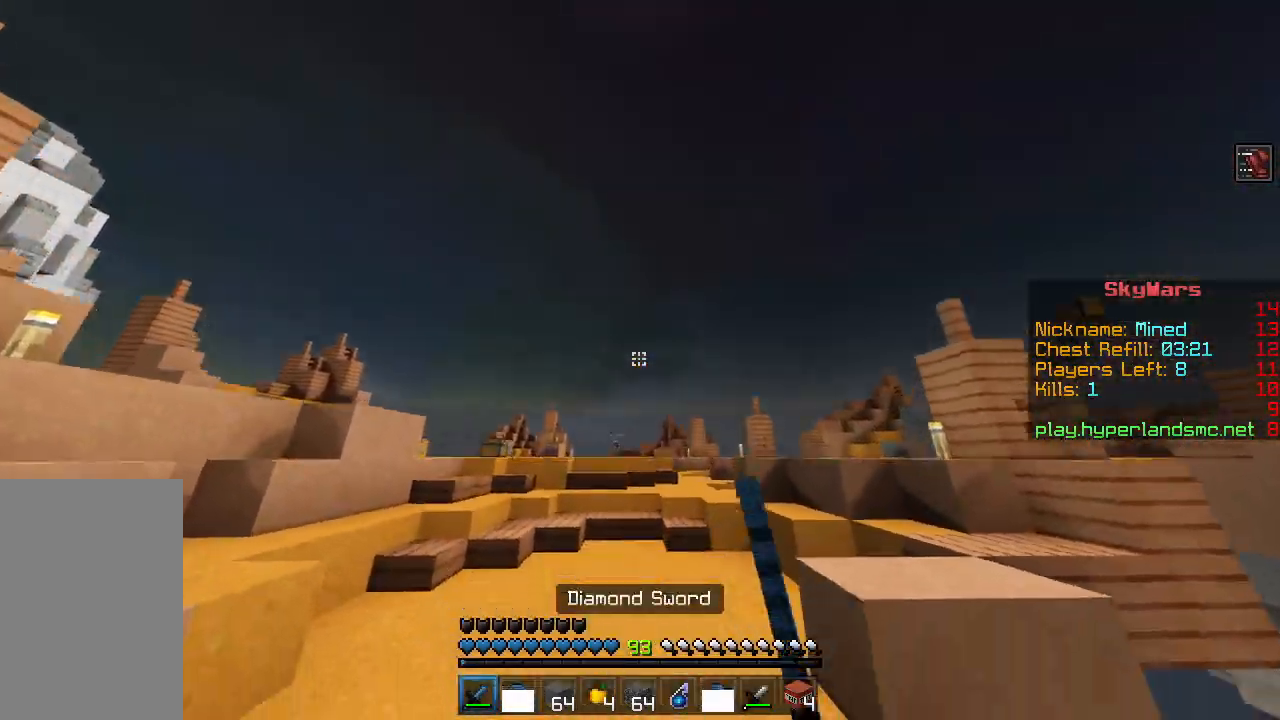
{"keys": [], "mouse": [], "events": [[450, "w", "up"]]}
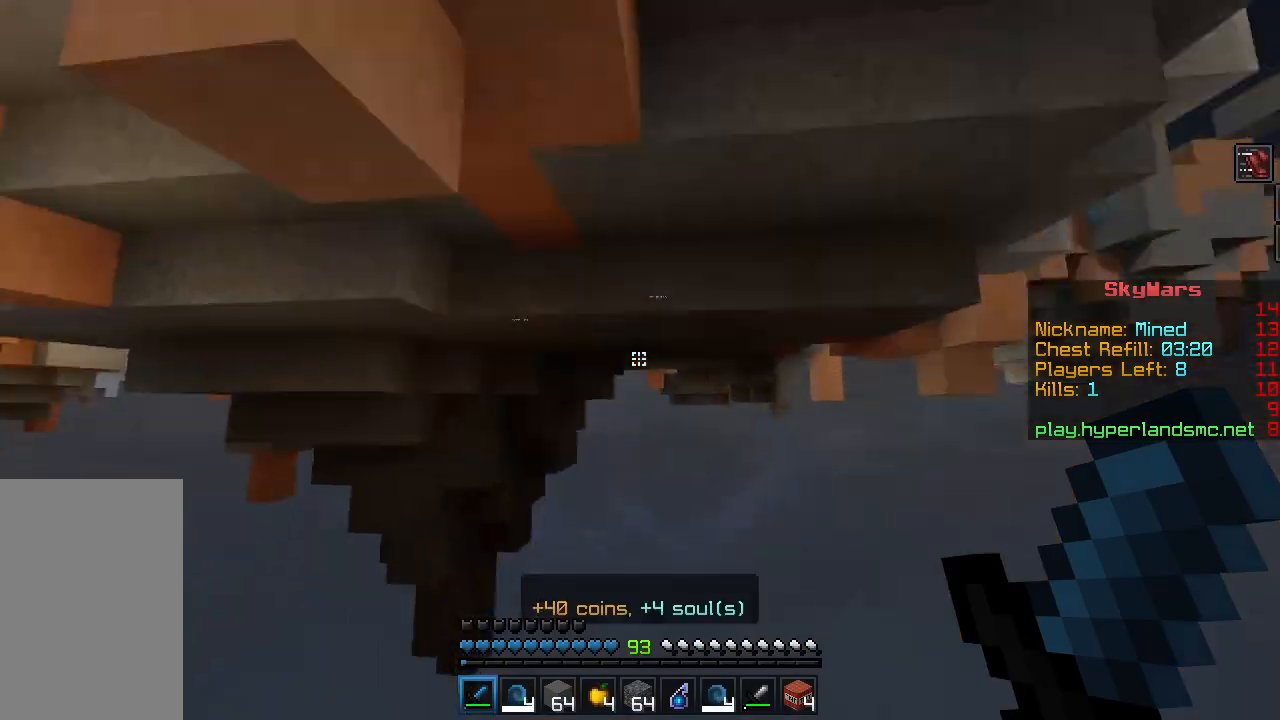
{"keys": [], "mouse": [], "events": []}
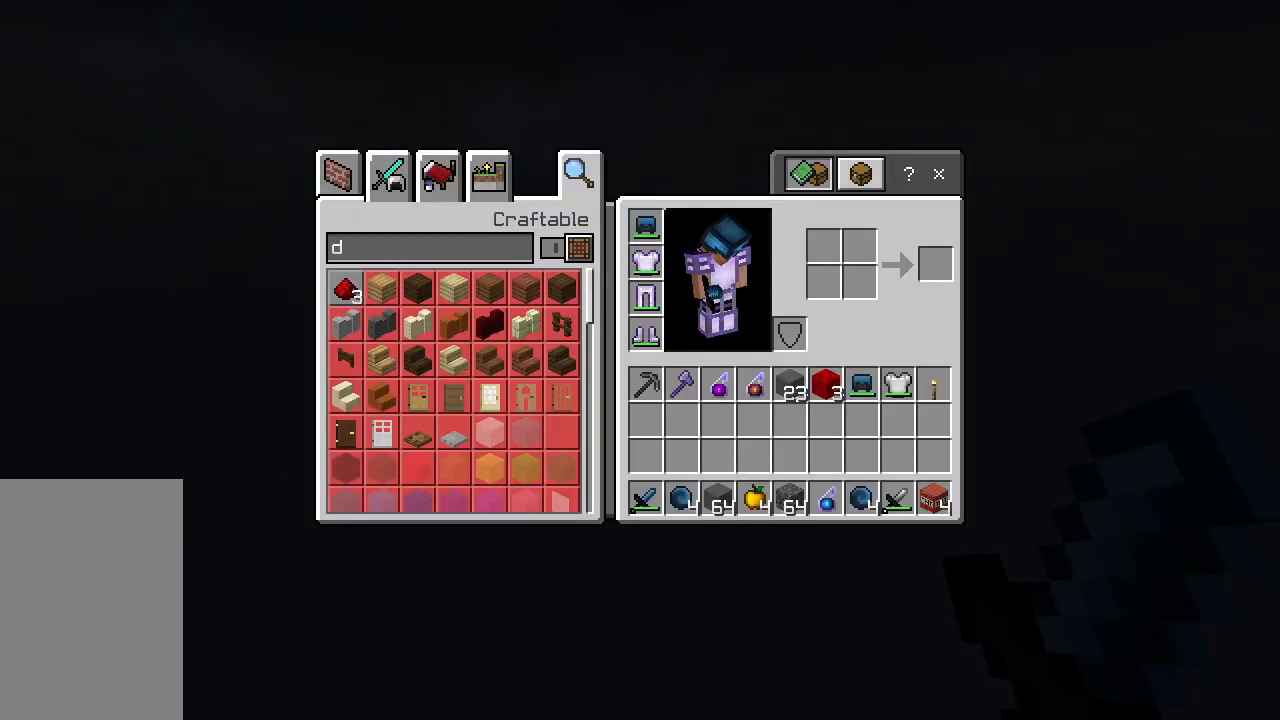
{"keys": ["w"], "mouse": [], "events": [[183, "w", "down"]]}
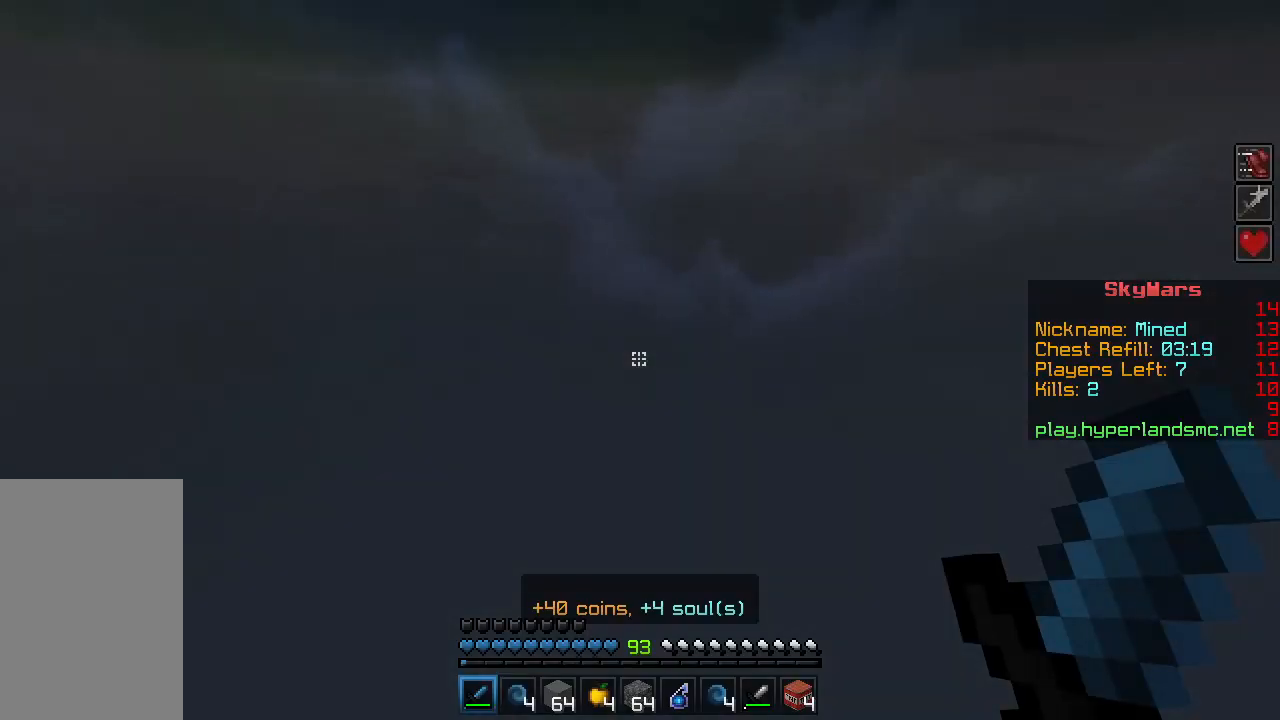
{"keys": ["space", "w"], "mouse": ["left"], "events": [[451, "space", "down"], [484, "mouse_left", "down"]]}
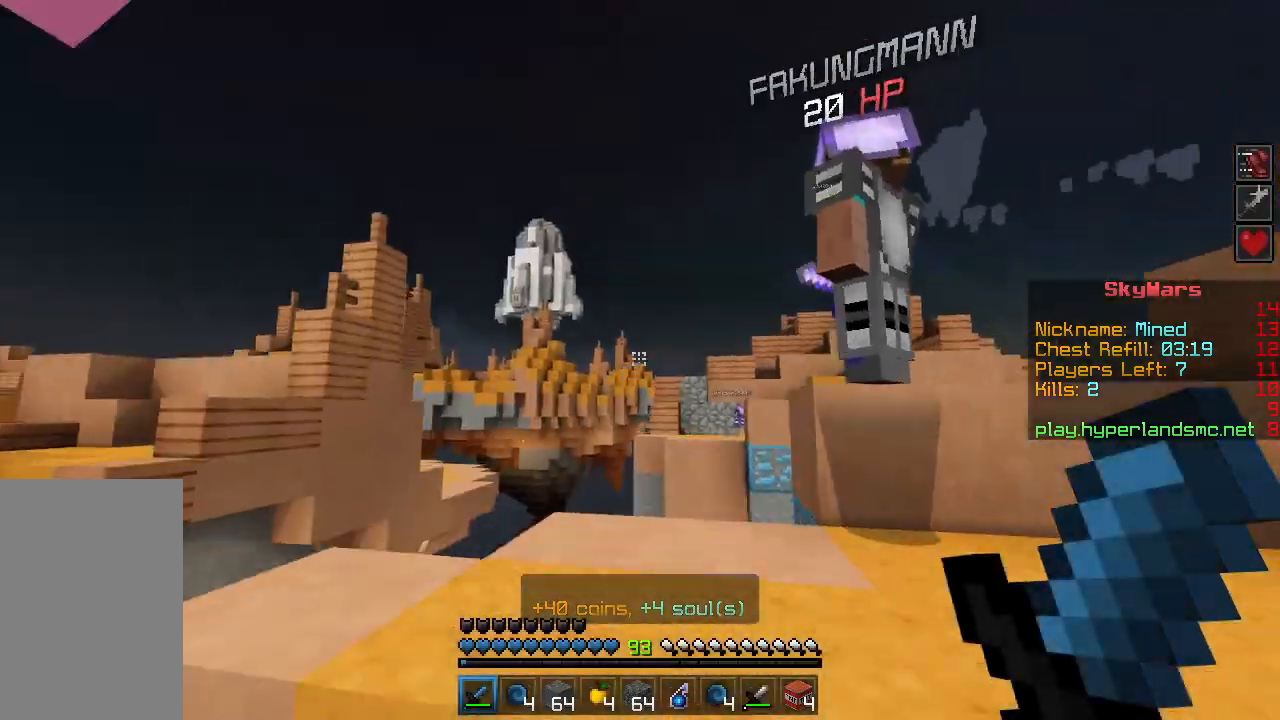
{"keys": [], "mouse": ["left"], "events": [[50, "mouse_left", "up"], [83, "space", "up"], [100, "mouse_left", "down"], [183, "mouse_left", "up"], [233, "mouse_left", "down"], [267, "w", "up"], [300, "mouse_left", "up"], [367, "mouse_left", "down"], [433, "mouse_left", "up"], [500, "mouse_left", "down"]]}
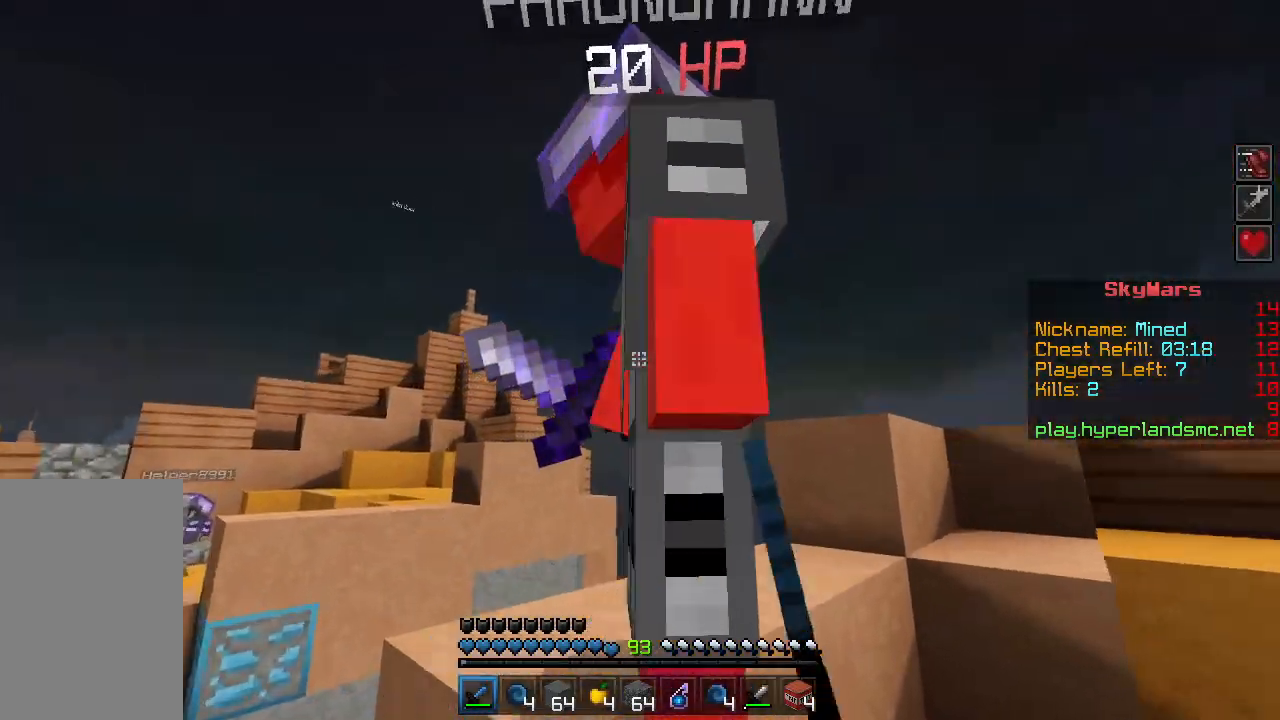
{"keys": [], "mouse": [], "events": [[33, "s", "down"], [67, "mouse_left", "up"], [134, "d", "down"], [134, "mouse_left", "down"], [134, "s", "up"], [184, "d", "up"], [217, "mouse_left", "up"], [267, "mouse_left", "down"], [350, "mouse_left", "up"], [417, "mouse_left", "down"], [484, "mouse_left", "up"]]}
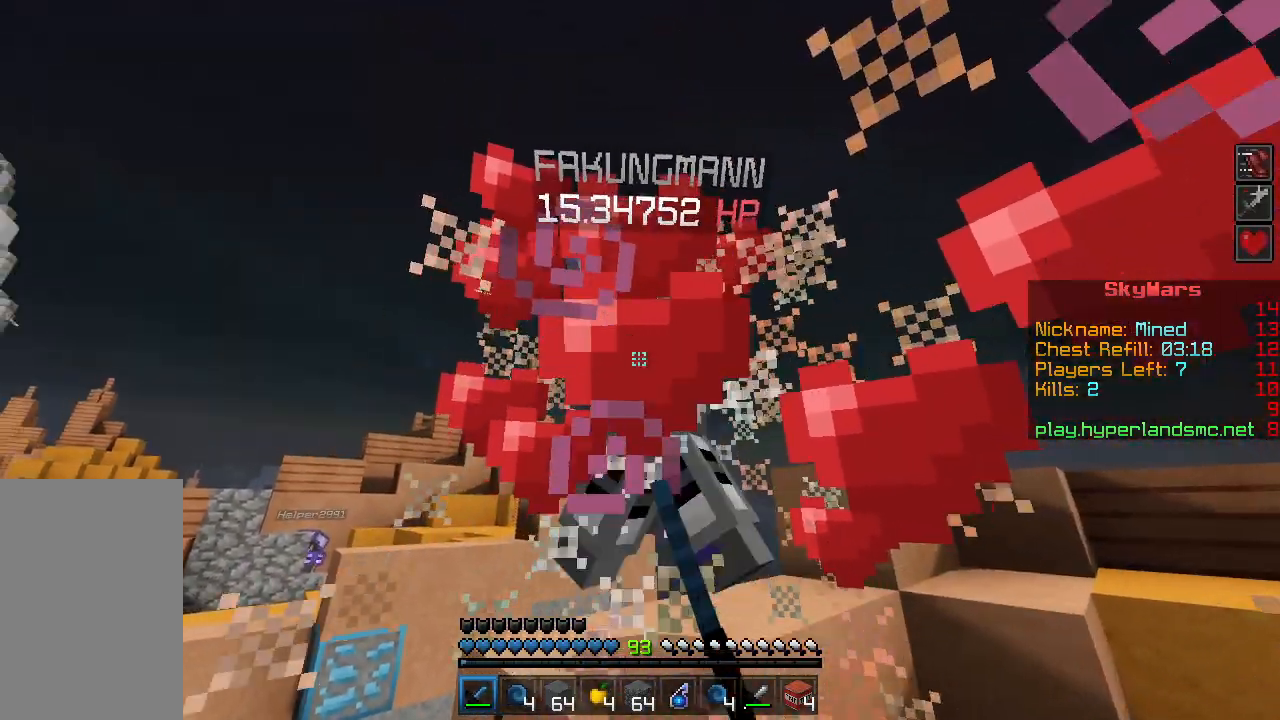
{"keys": [], "mouse": ["right"], "events": [[50, "mouse_left", "down"], [83, "w", "down"], [100, "mouse_left", "up"], [116, "w", "up"], [483, "mouse_right", "down"]]}
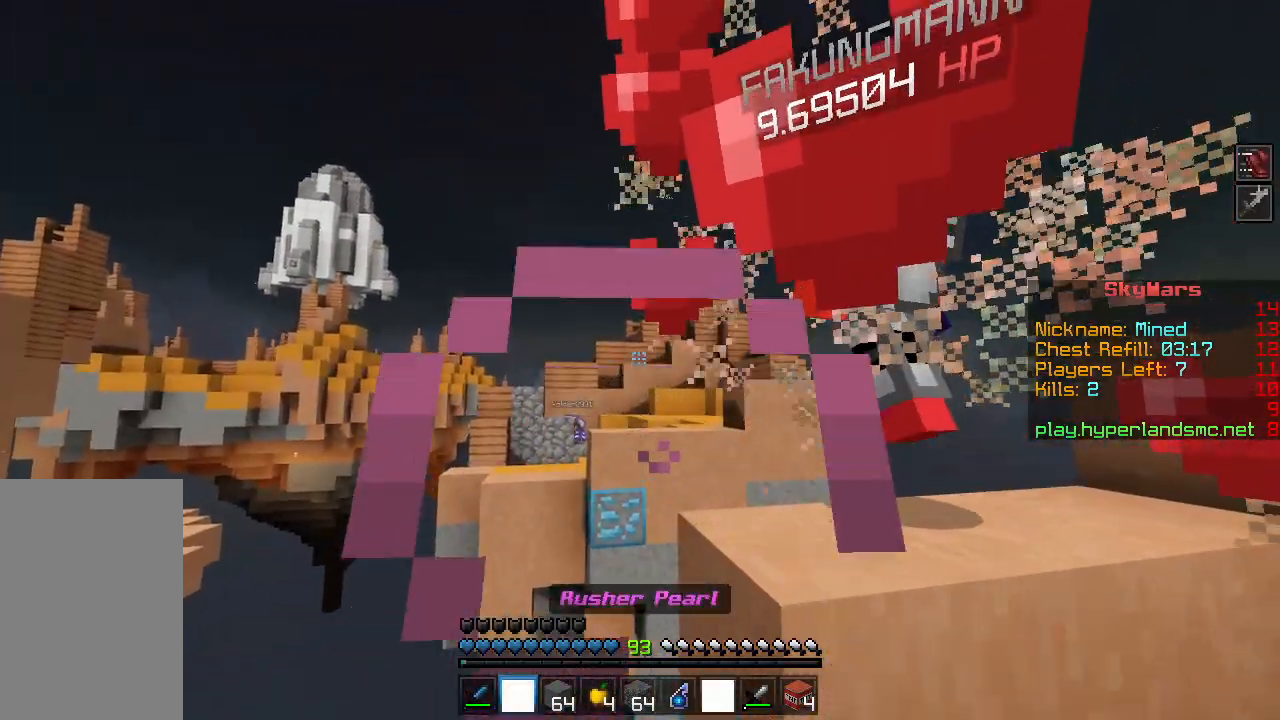
{"keys": [], "mouse": [], "events": [[67, "mouse_right", "up"]]}
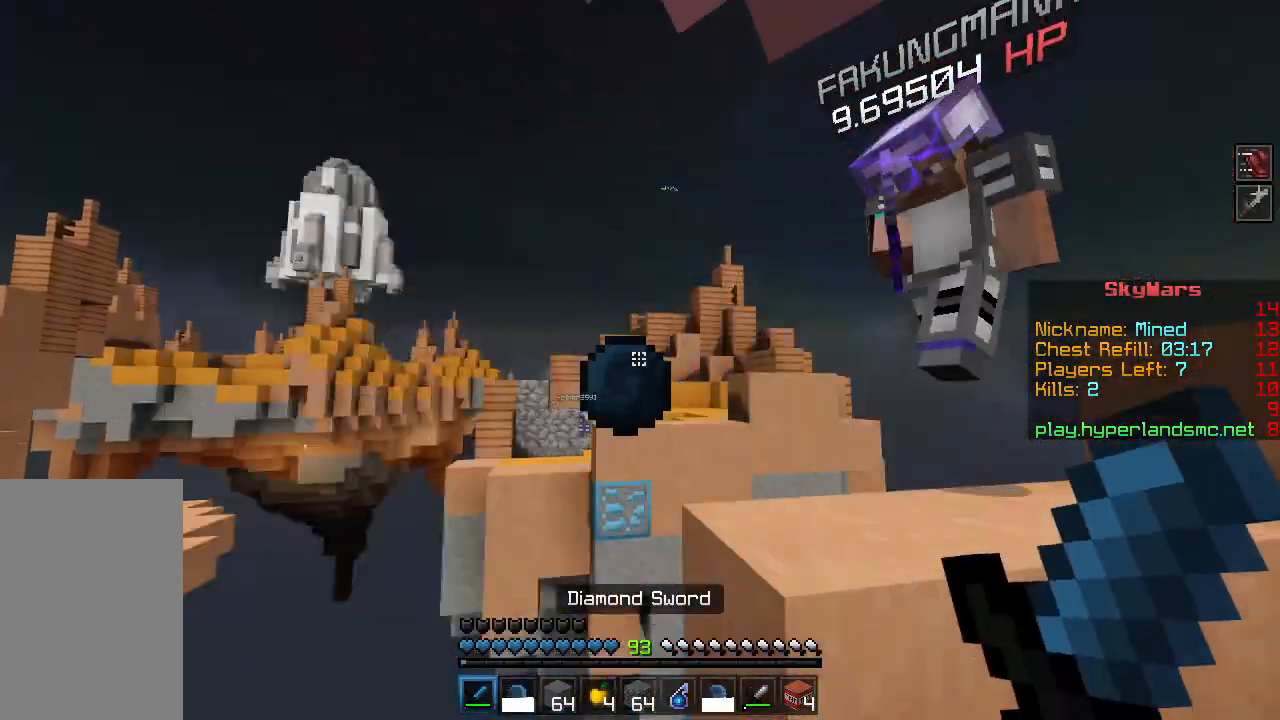
{"keys": ["w"], "mouse": [], "events": [[467, "w", "down"]]}